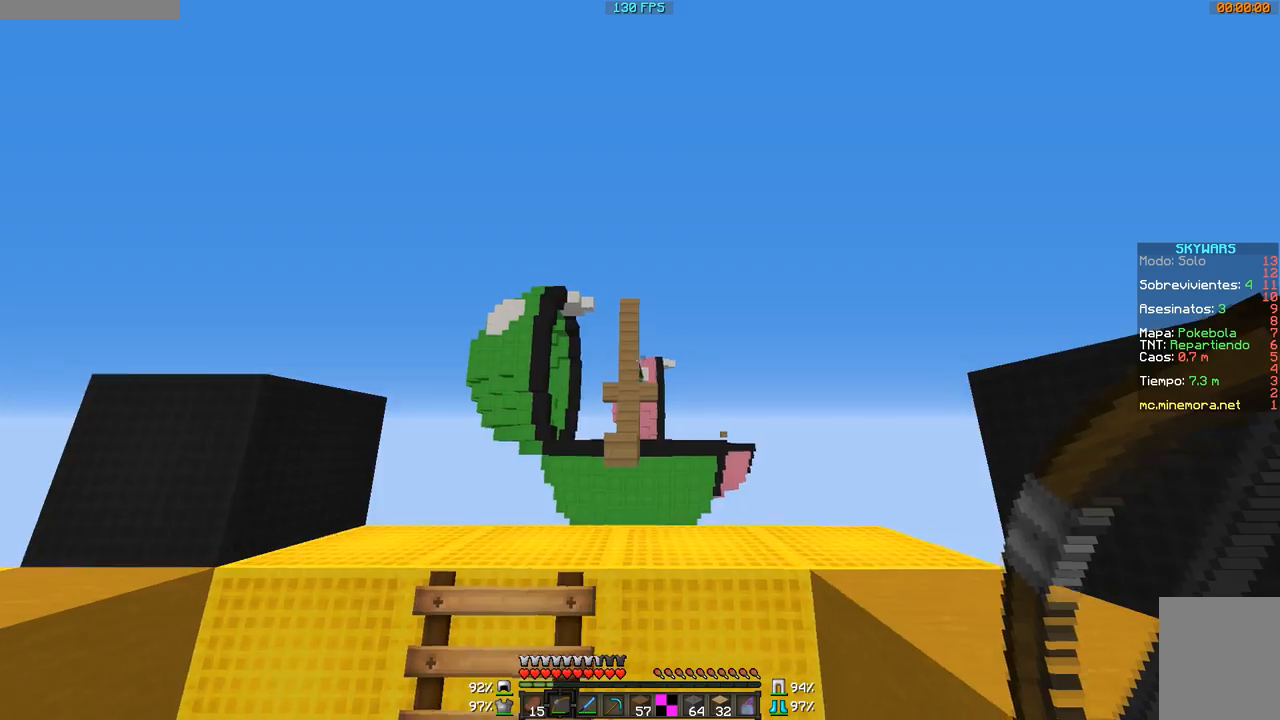
Gameplay with keyboard and mouse; each line is a JSON object with the keys and mouse buttons held at the frame after it. "events" lists presses ("down") and releases ("up") of "a", "d", "s", "w", "mouse_left" and "mouse_right" between this image and that frame as [ms after this image, input, new state], when the widget could be followed in between. "mouse_left", "mouse_right" = the "left", "right" buttons of the "mouse" list. No other keys are recorded. Fast repeated clicks can show as one long hold. Mouse movement is not recorded.
{"keys": [], "mouse": [], "events": [[83, "a", "up"]]}
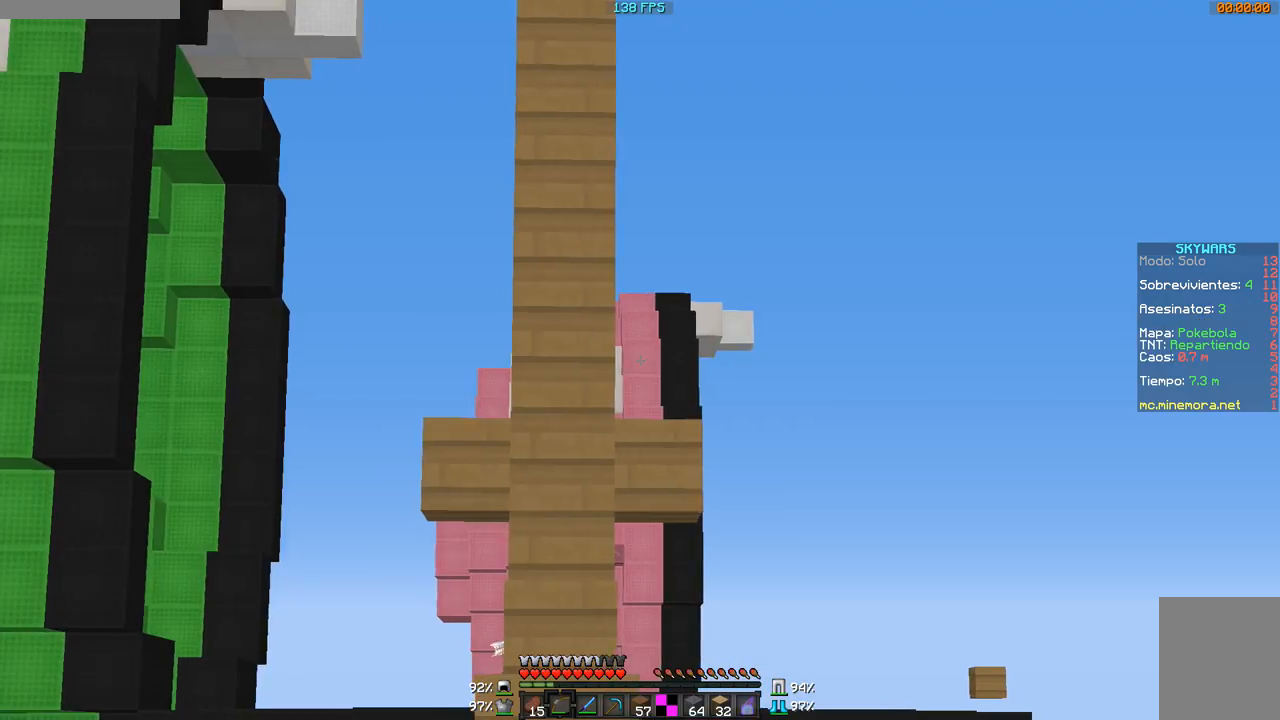
{"keys": [], "mouse": [], "events": []}
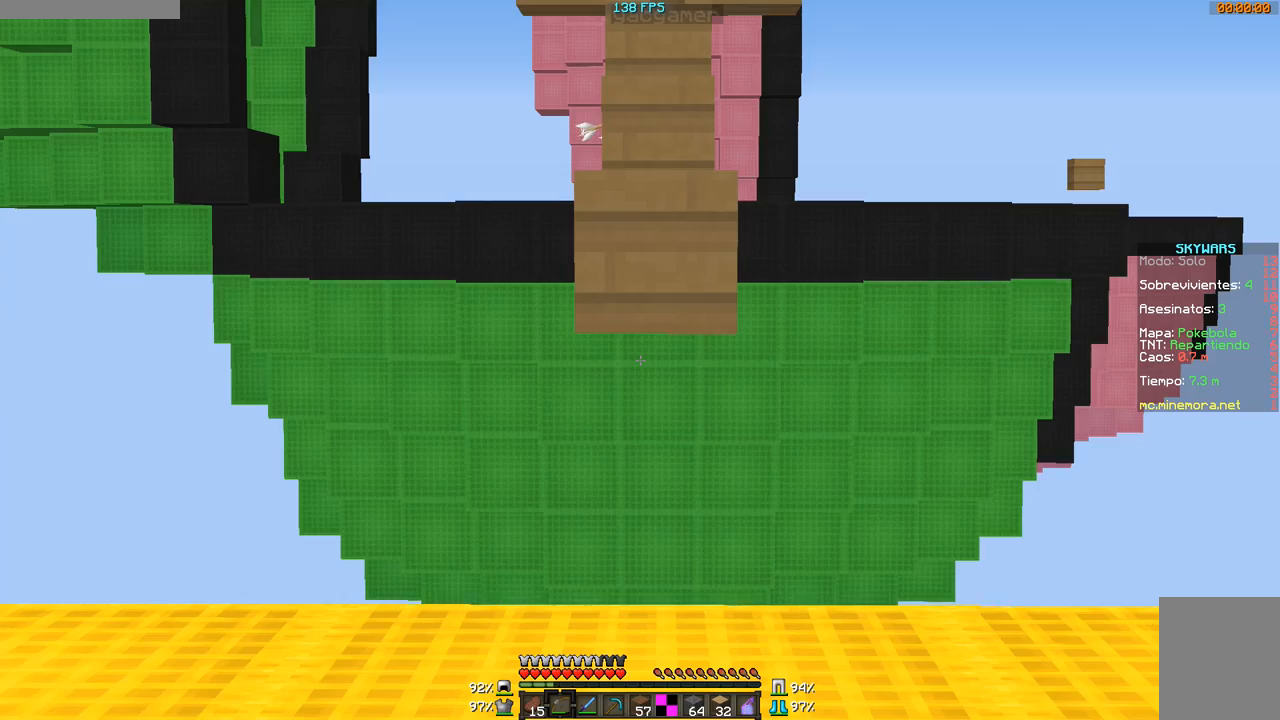
{"keys": [], "mouse": [], "events": []}
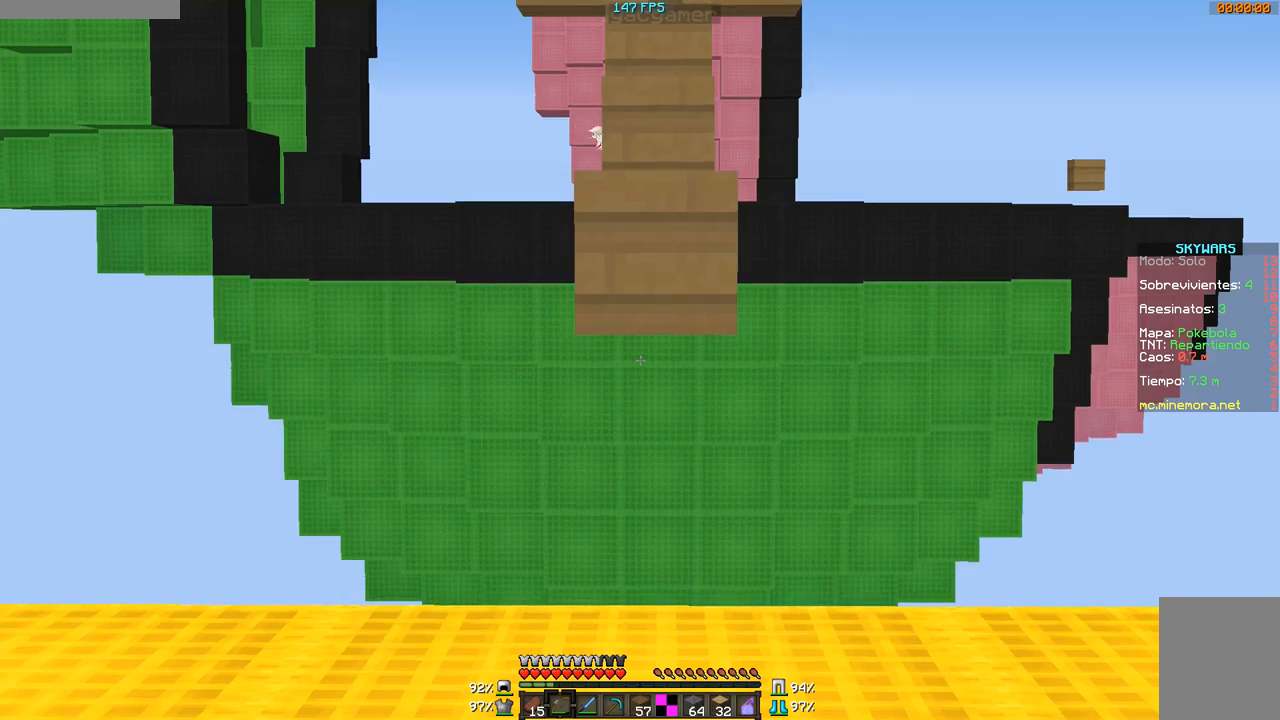
{"keys": [], "mouse": [], "events": [[167, "a", "down"], [417, "a", "up"]]}
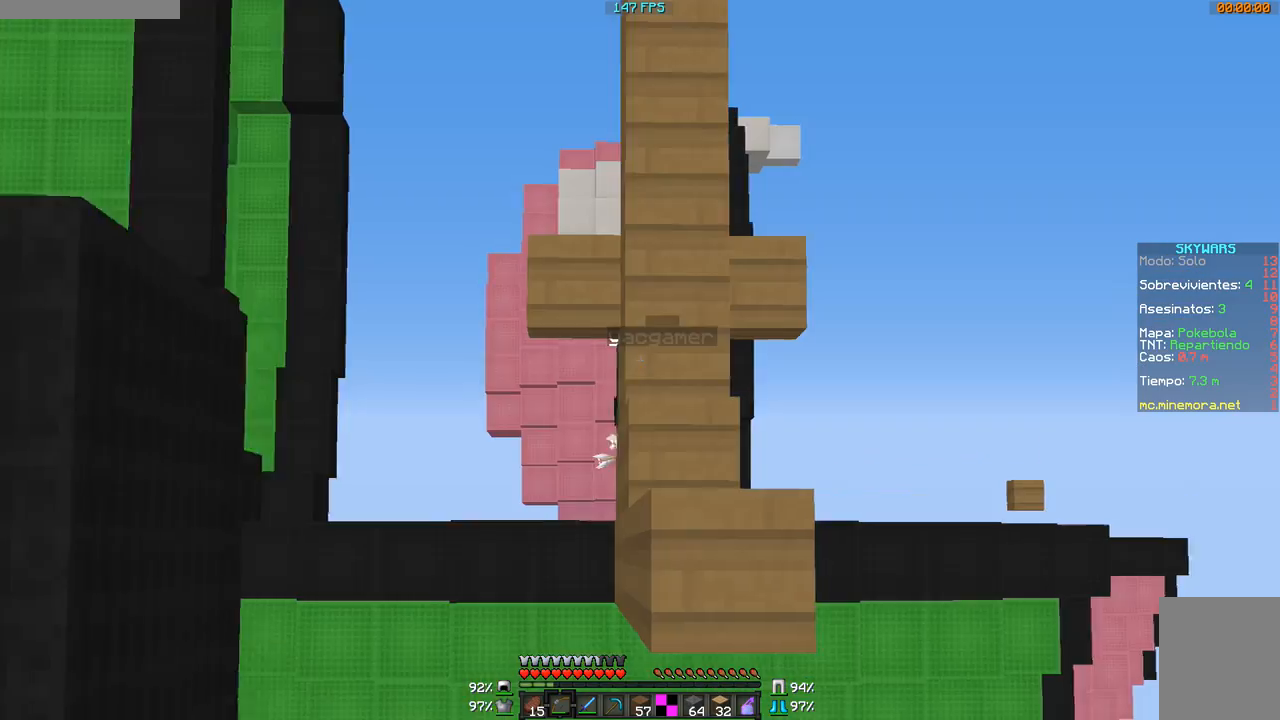
{"keys": [], "mouse": ["right"], "events": [[417, "mouse_right", "down"]]}
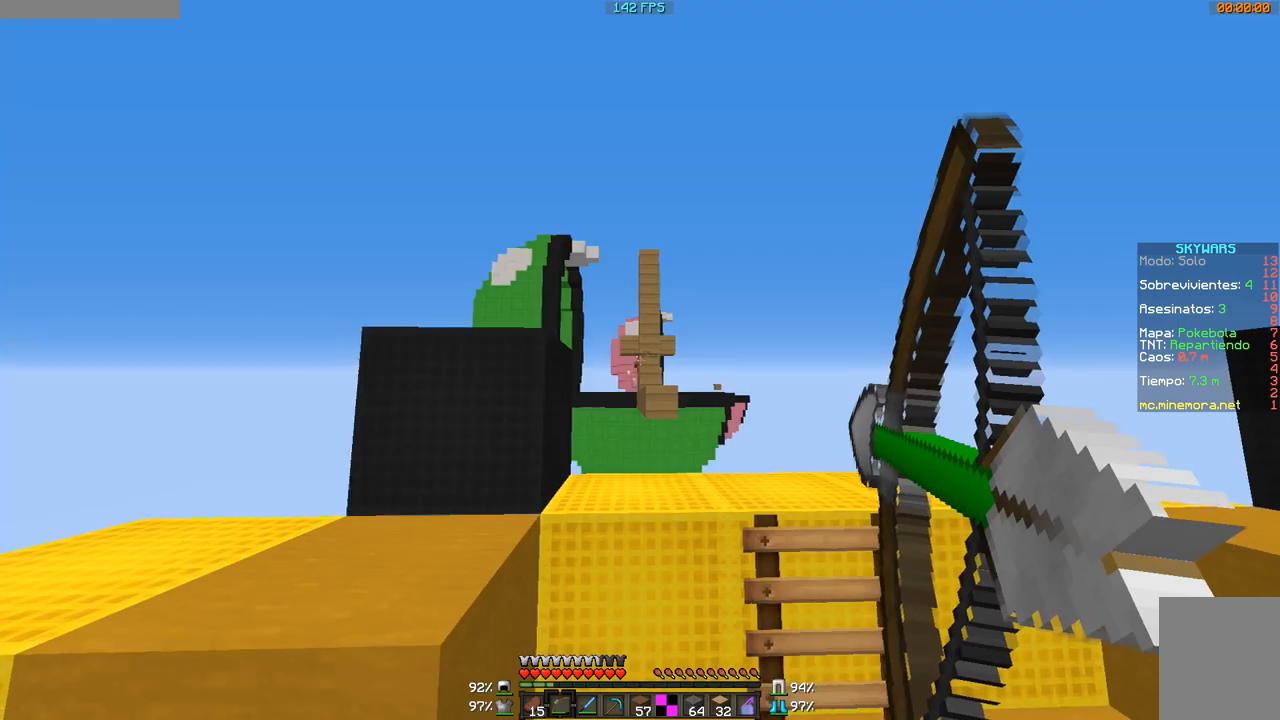
{"keys": ["w"], "mouse": ["right"], "events": [[33, "a", "down"], [217, "a", "up"], [367, "w", "down"]]}
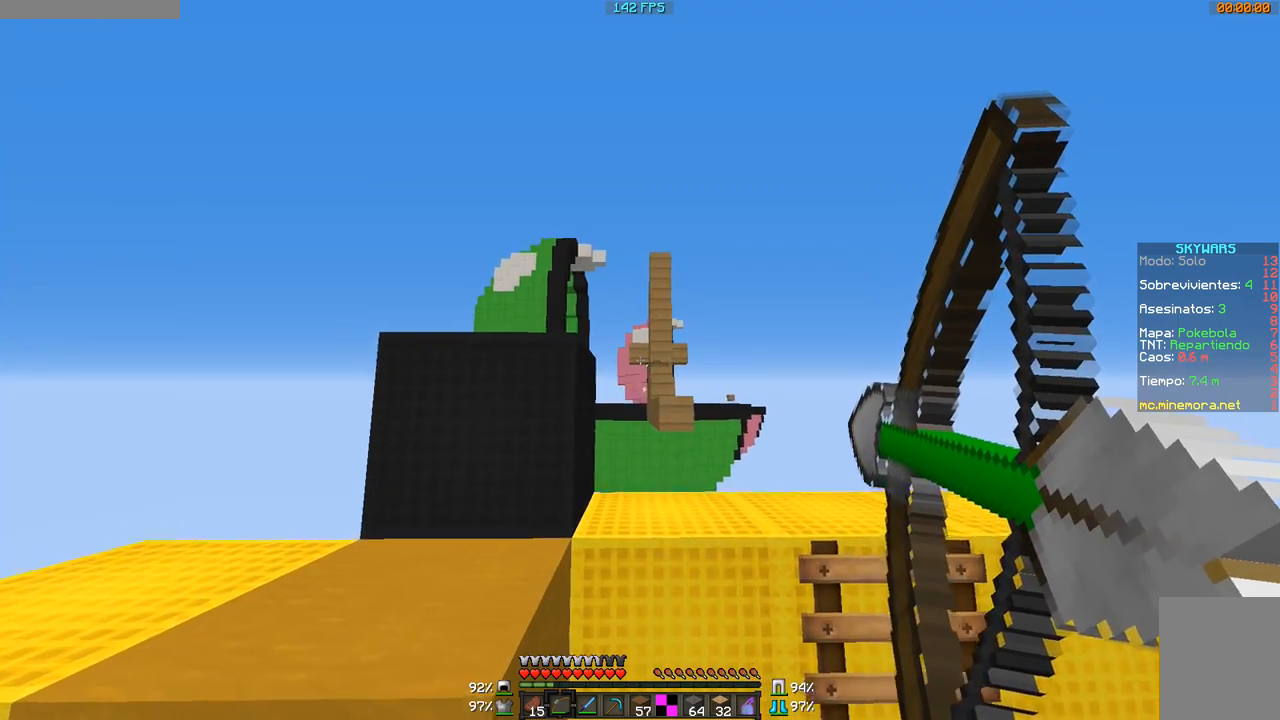
{"keys": [], "mouse": ["right"], "events": [[166, "a", "down"], [317, "a", "up"], [317, "w", "up"]]}
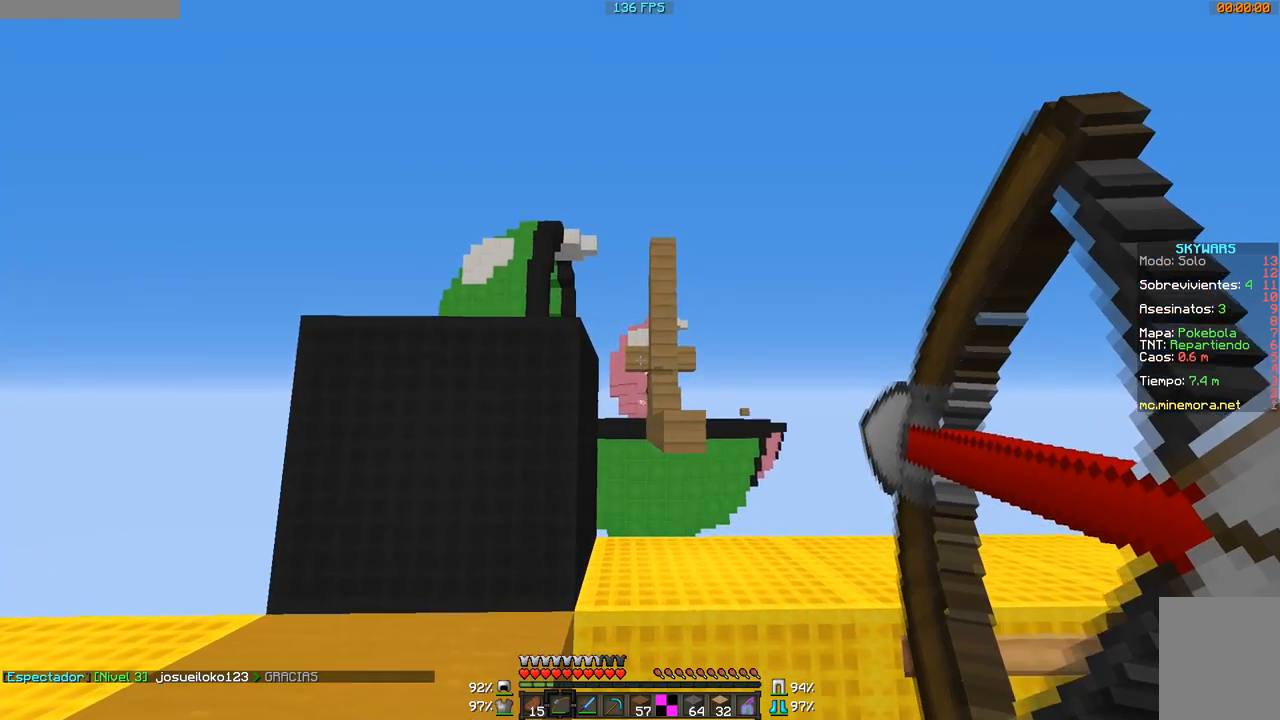
{"keys": [], "mouse": [], "events": [[317, "mouse_right", "up"]]}
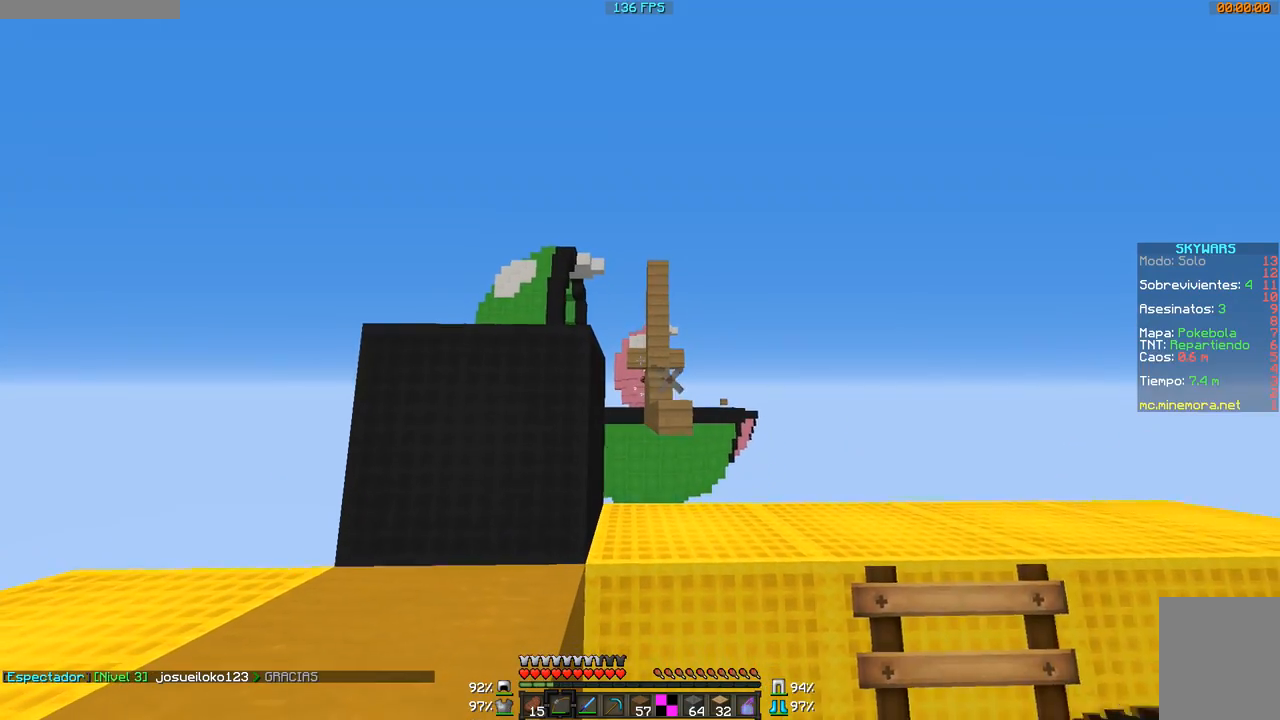
{"keys": [], "mouse": ["right"], "events": [[166, "mouse_right", "down"], [216, "s", "down"], [367, "s", "up"]]}
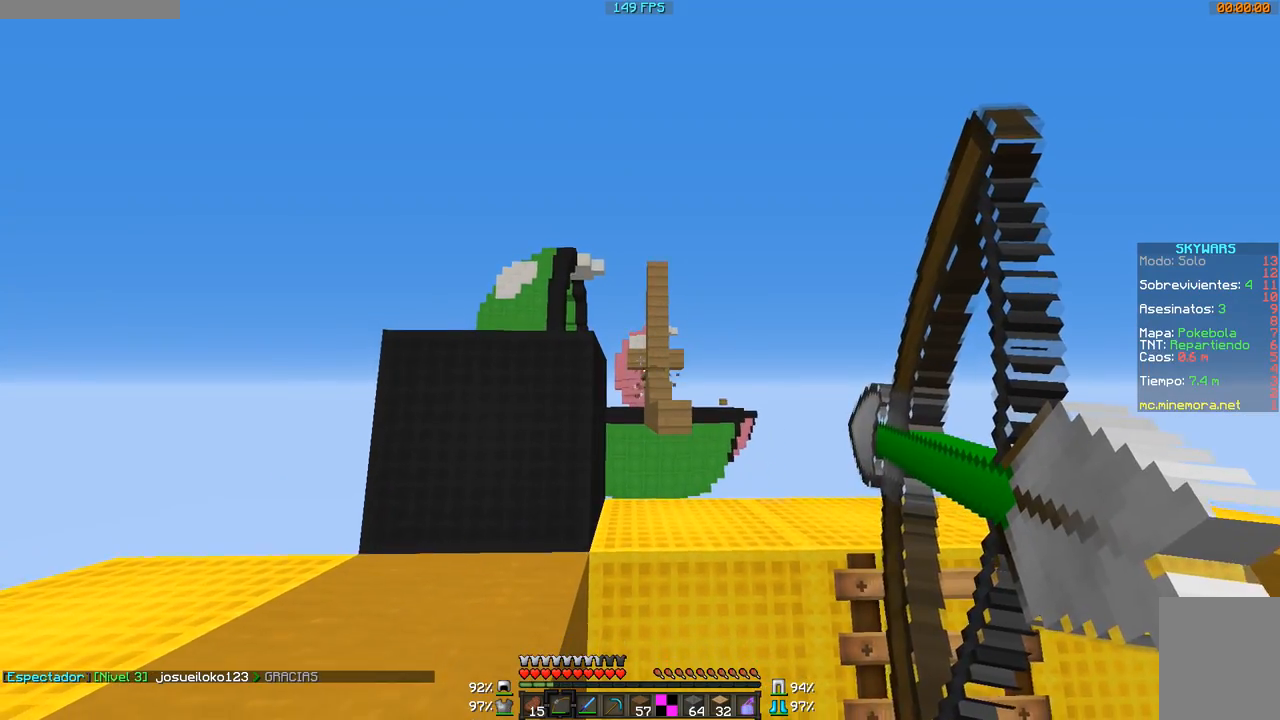
{"keys": ["w"], "mouse": ["right"], "events": [[434, "w", "down"]]}
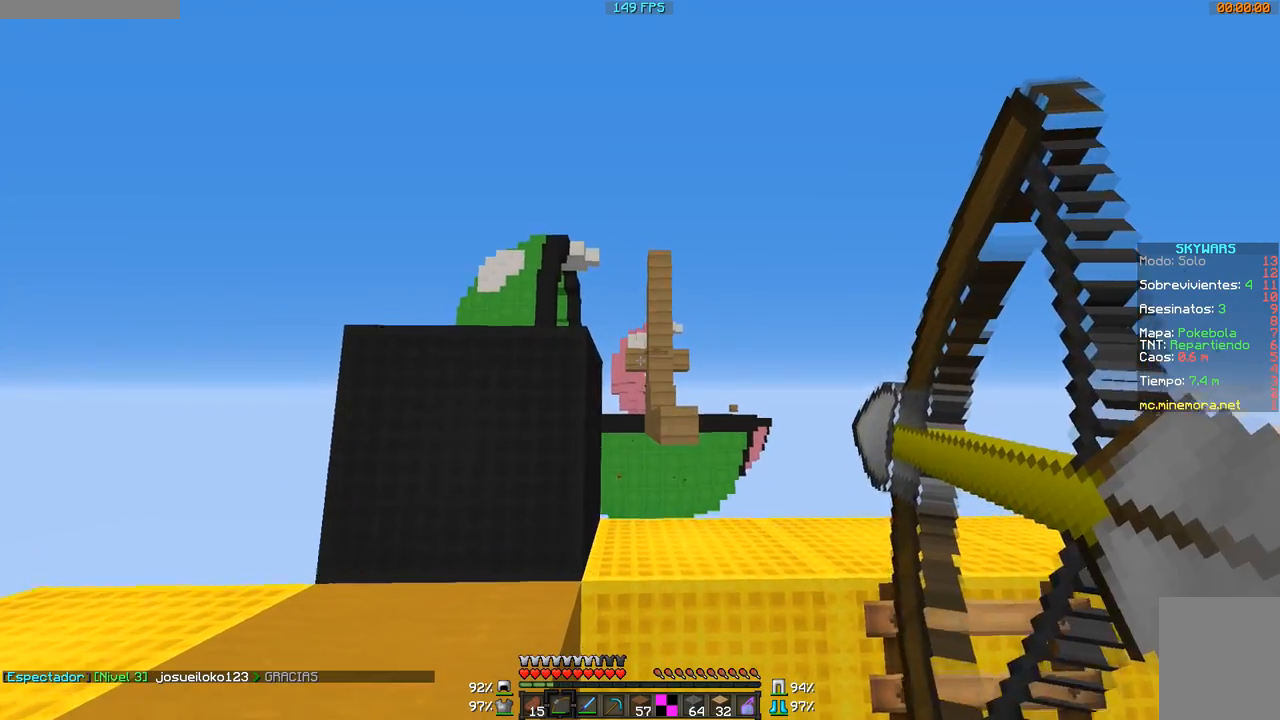
{"keys": [], "mouse": ["right"], "events": [[66, "w", "up"]]}
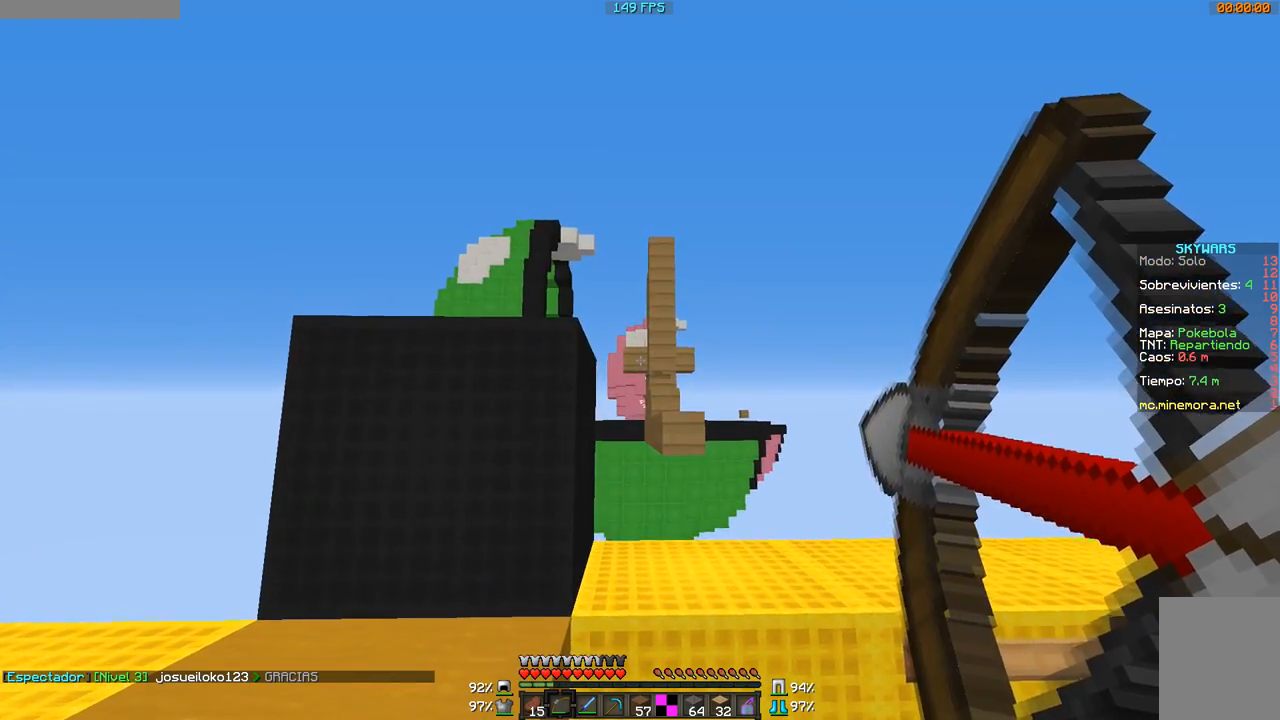
{"keys": [], "mouse": [], "events": [[367, "mouse_right", "up"]]}
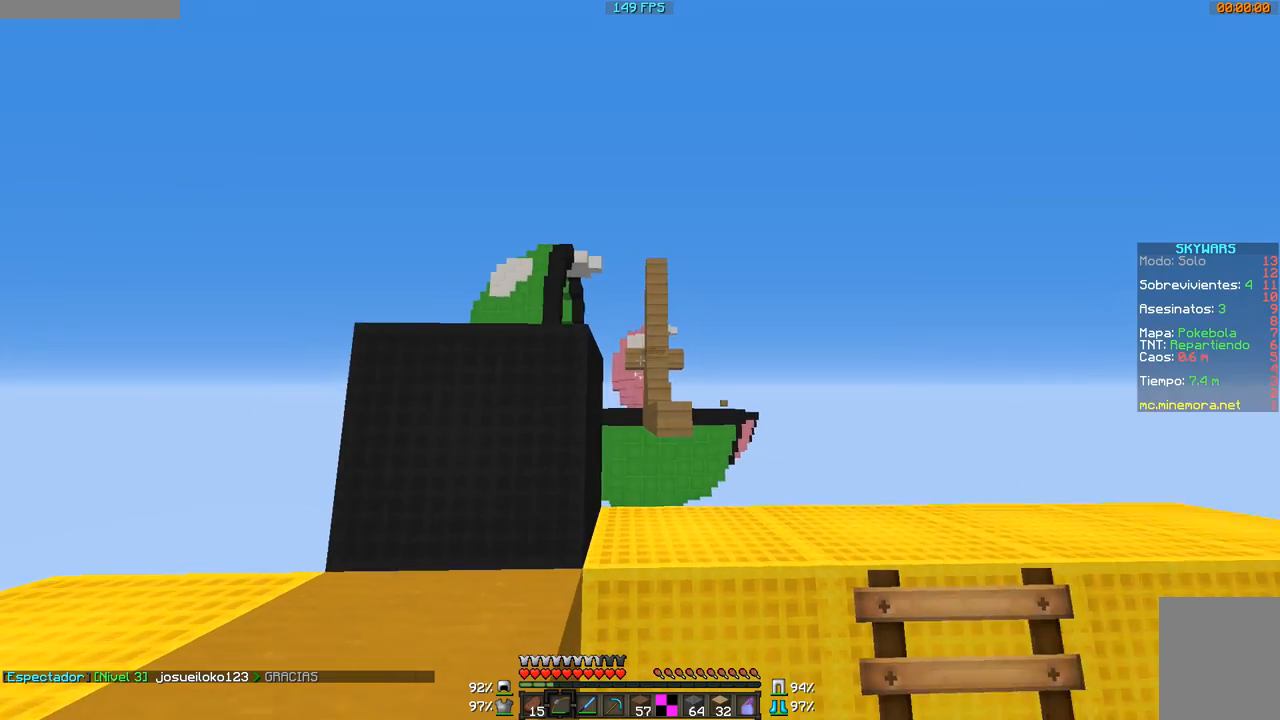
{"keys": ["d"], "mouse": [], "events": [[166, "d", "down"]]}
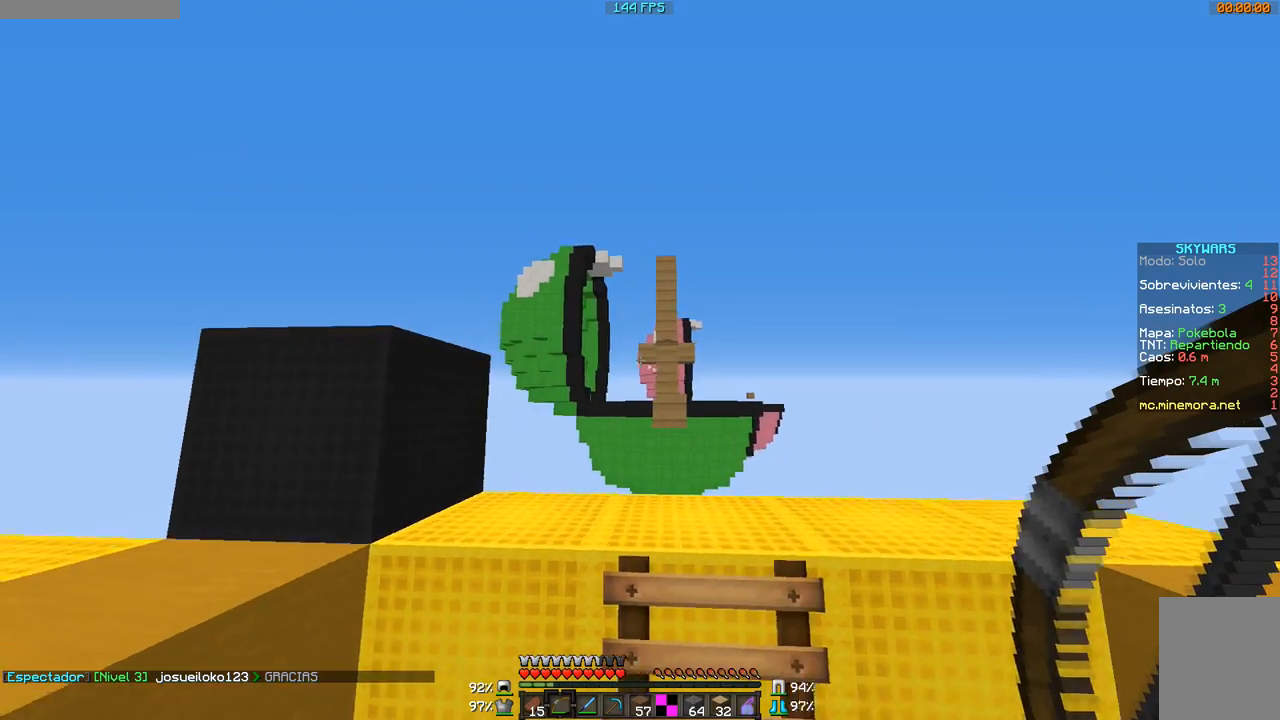
{"keys": [], "mouse": [], "events": [[34, "d", "up"], [284, "d", "down"], [434, "d", "up"]]}
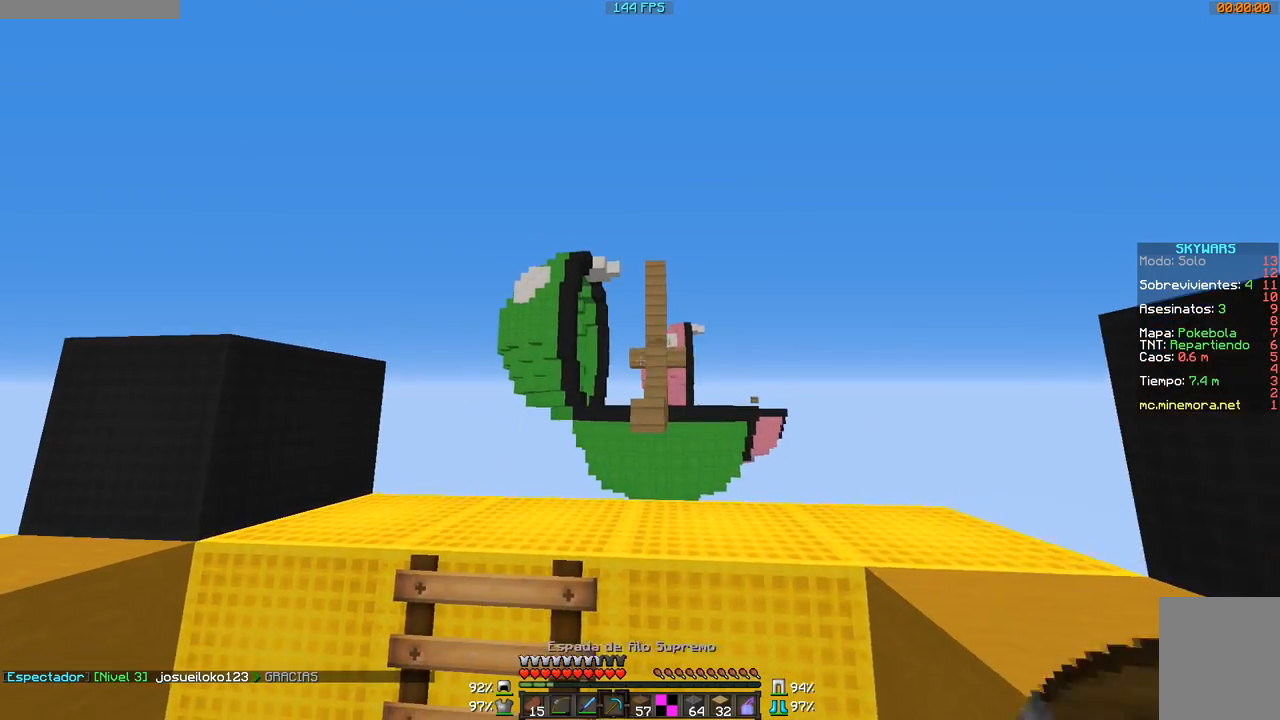
{"keys": [], "mouse": [], "events": []}
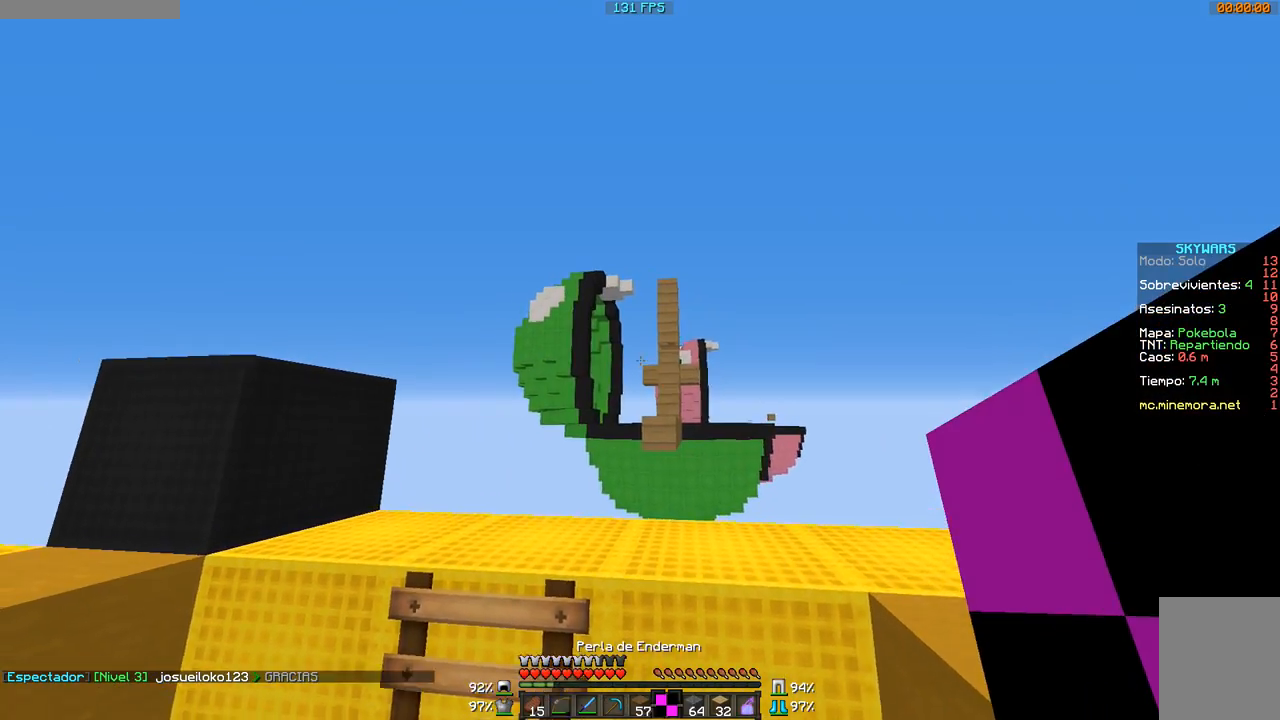
{"keys": [], "mouse": [], "events": [[84, "w", "down"], [234, "w", "up"]]}
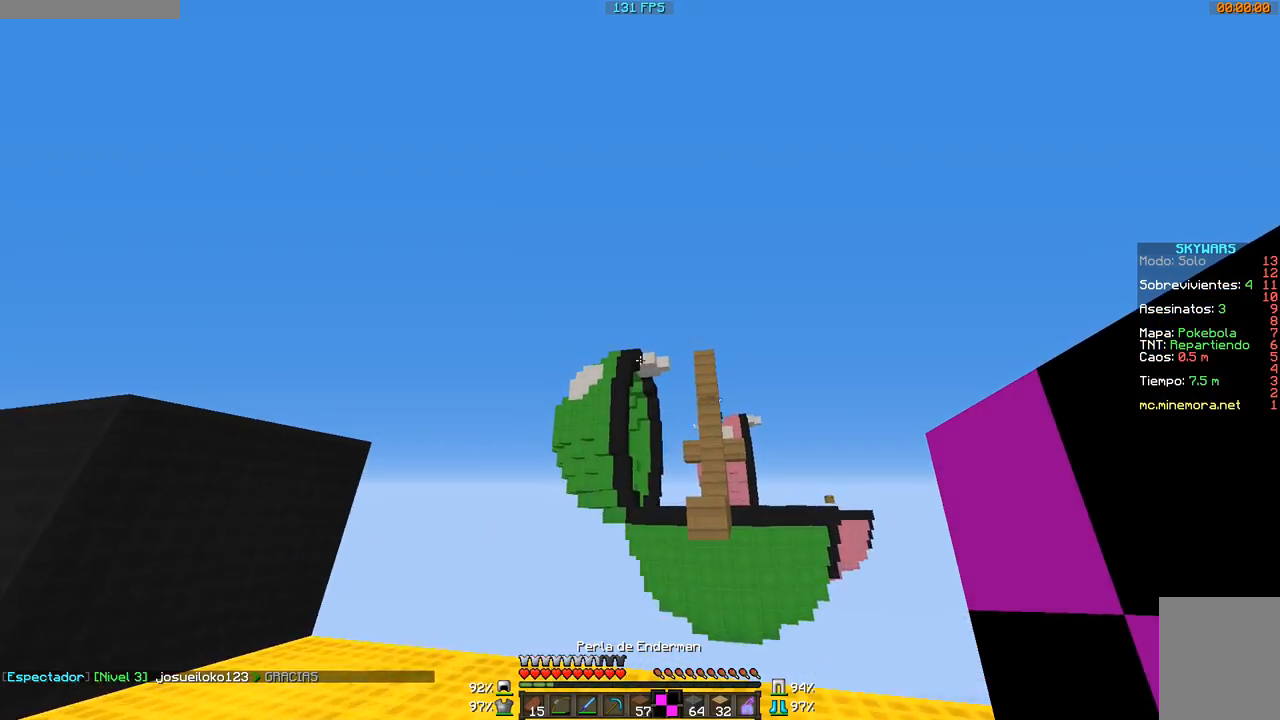
{"keys": [], "mouse": ["right"], "events": [[484, "mouse_right", "down"]]}
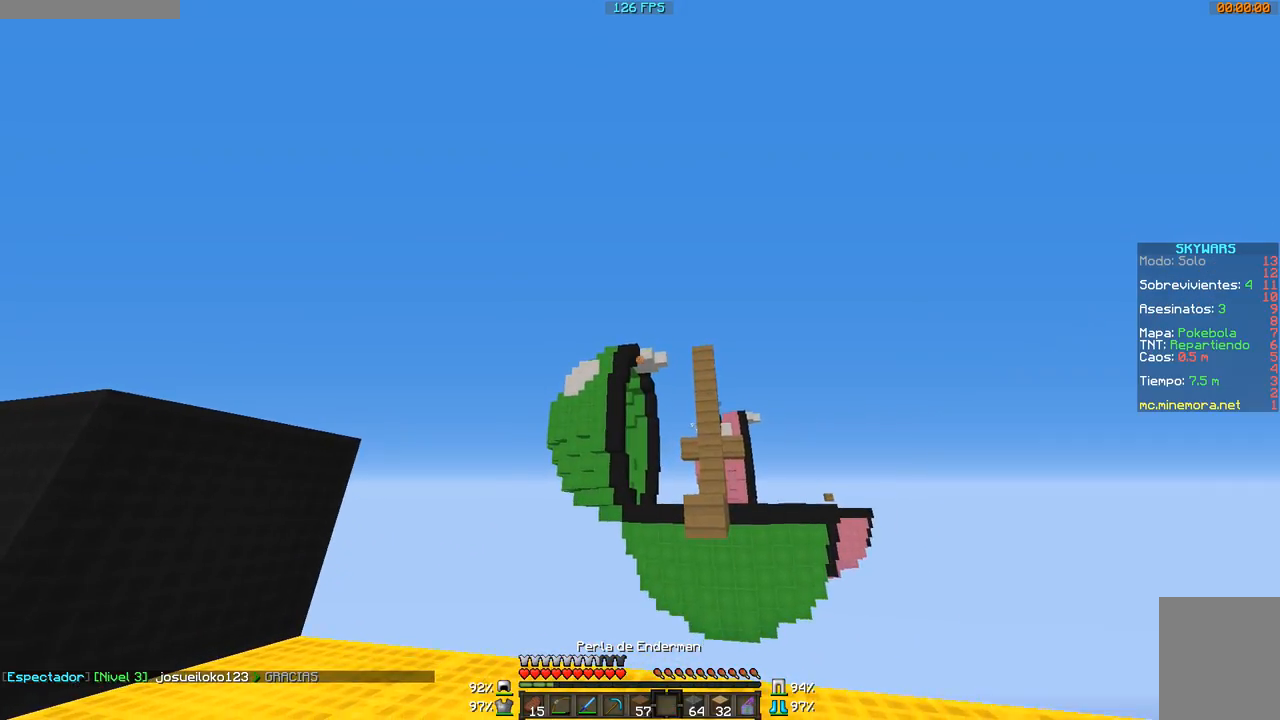
{"keys": [], "mouse": [], "events": [[151, "mouse_right", "up"], [284, "s", "down"], [484, "s", "up"]]}
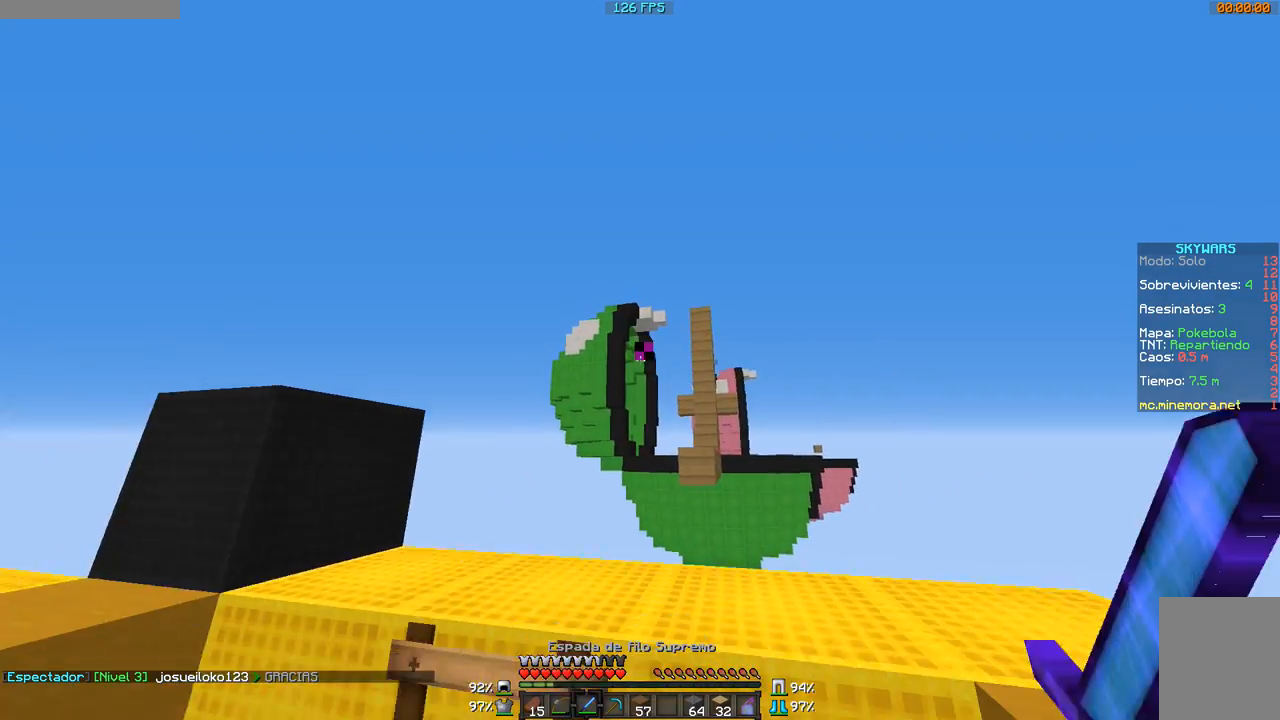
{"keys": [], "mouse": [], "events": [[283, "s", "down"], [434, "s", "up"]]}
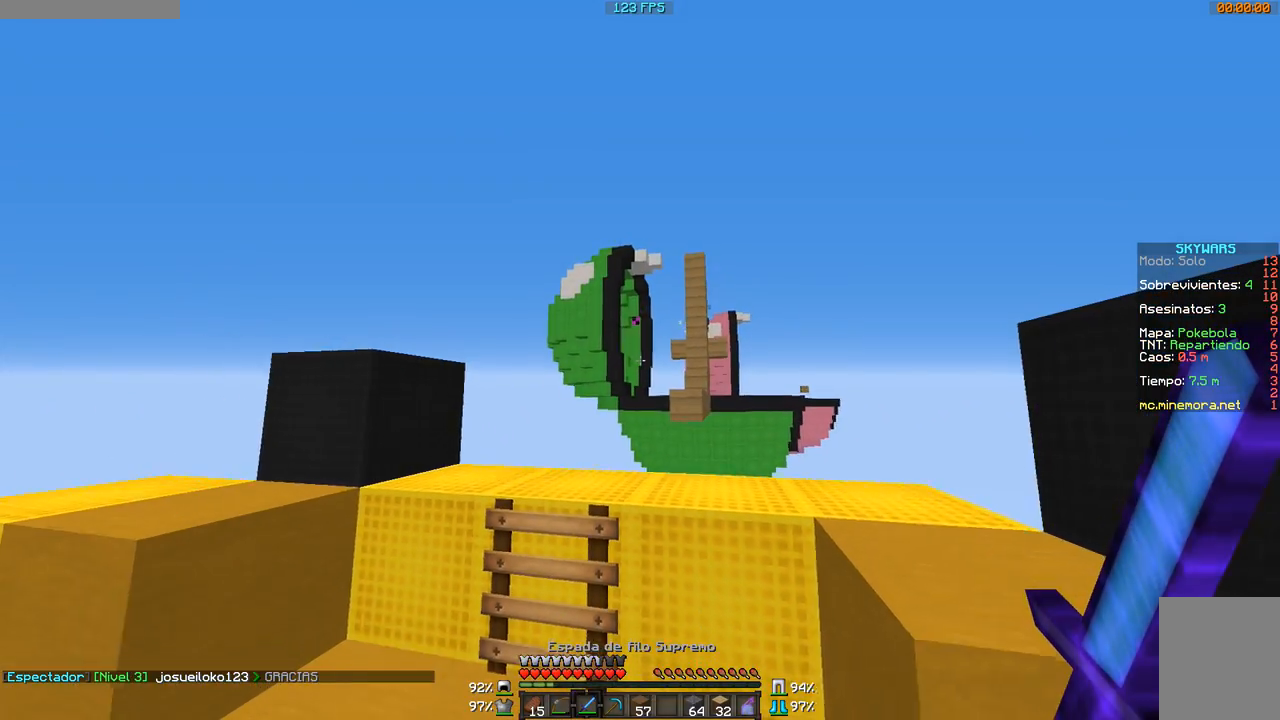
{"keys": [], "mouse": [], "events": []}
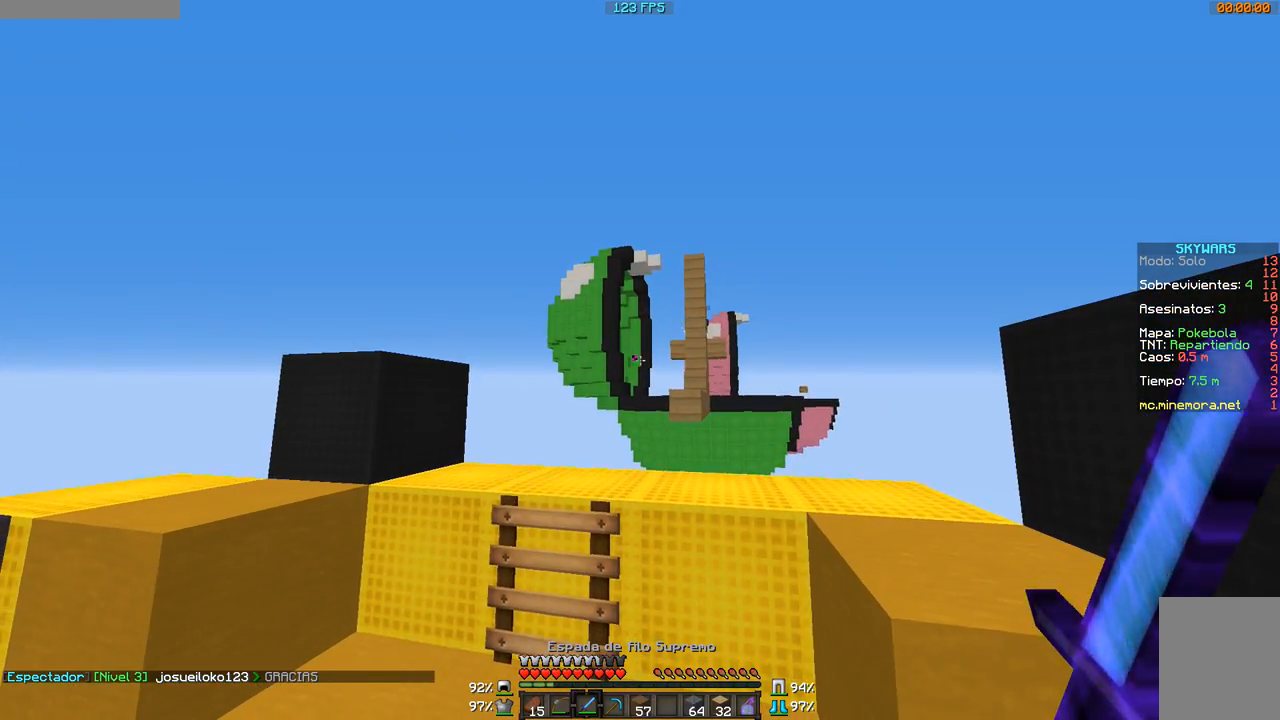
{"keys": [], "mouse": [], "events": []}
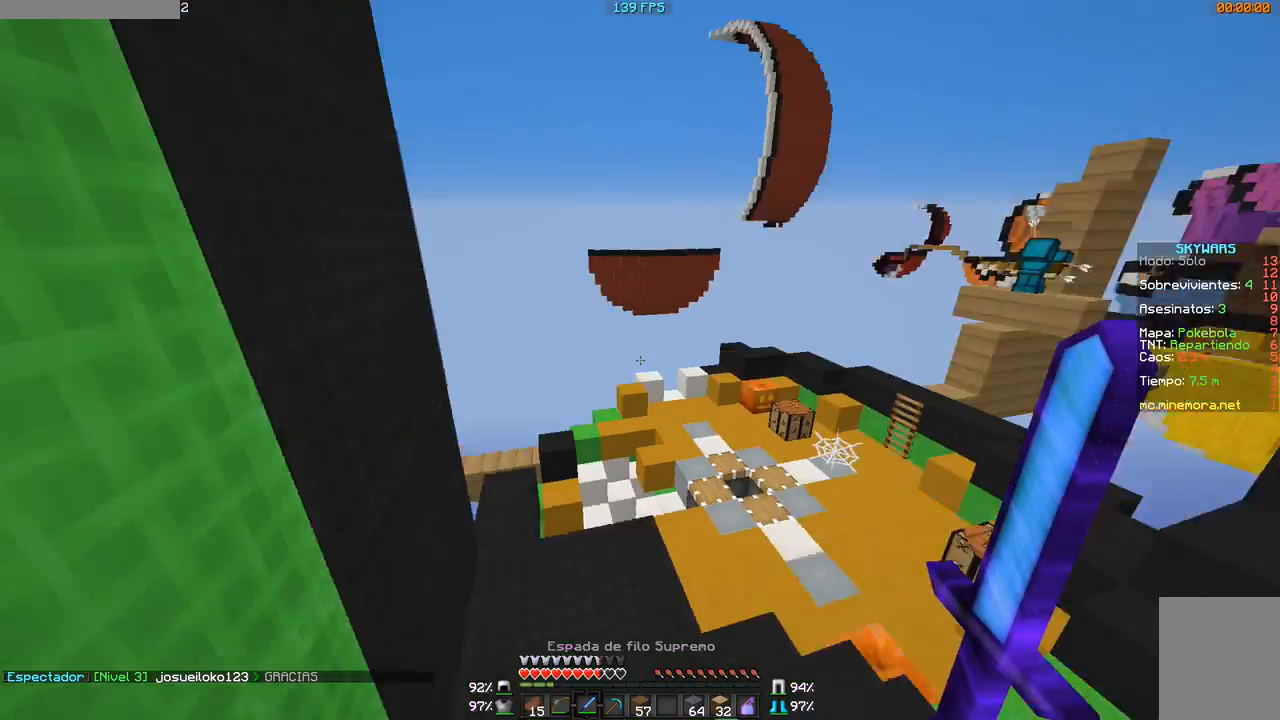
{"keys": ["w"], "mouse": [], "events": [[401, "w", "down"]]}
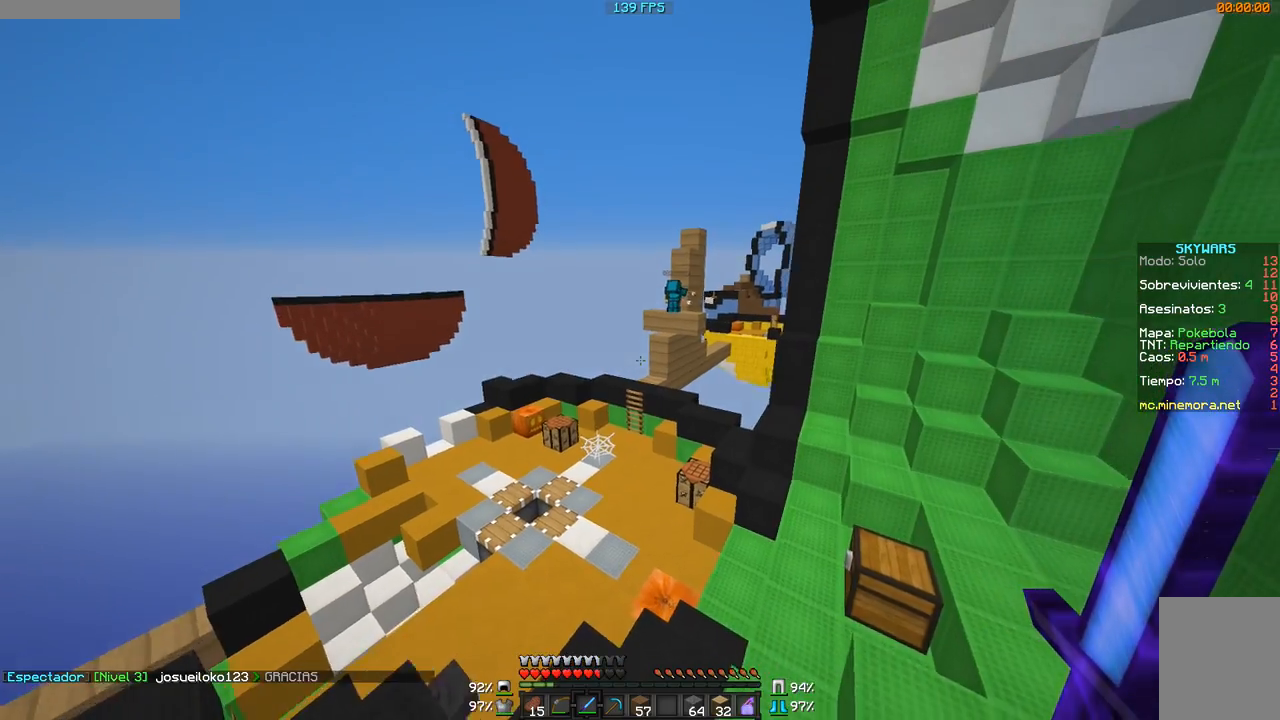
{"keys": ["d"], "mouse": [], "events": [[133, "d", "down"], [183, "w", "up"]]}
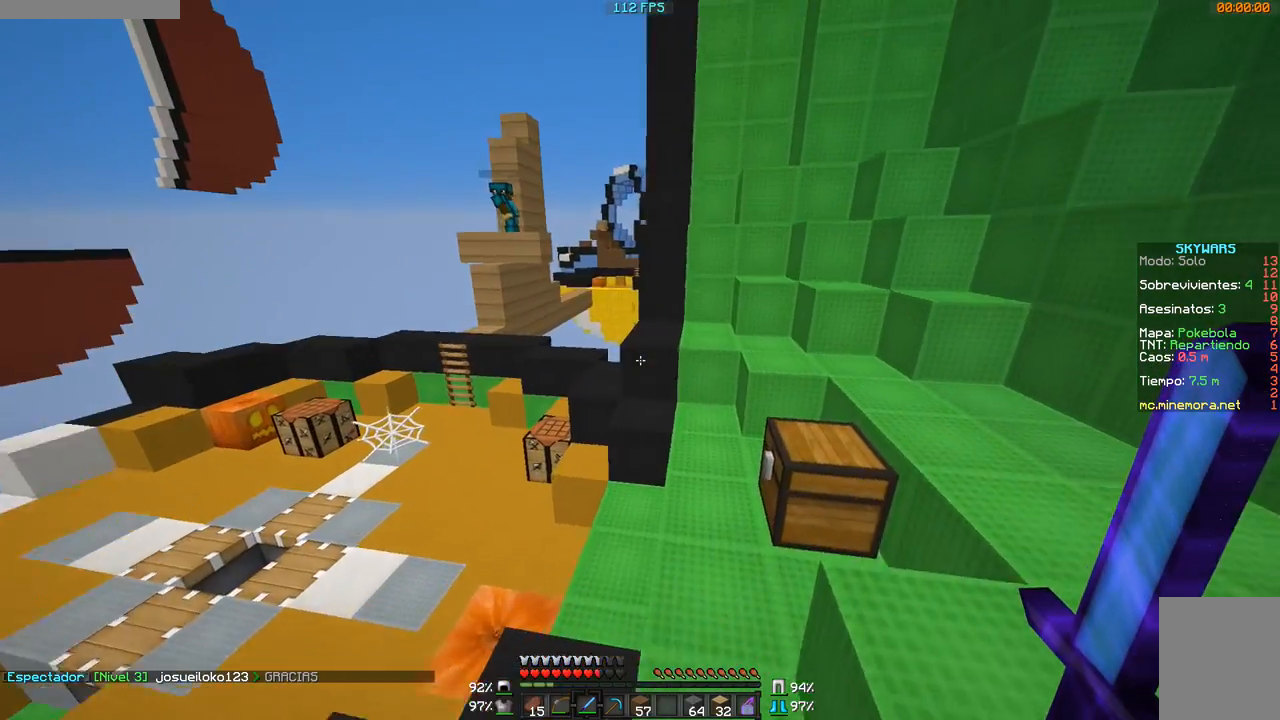
{"keys": ["d", "w"], "mouse": [], "events": [[84, "w", "down"]]}
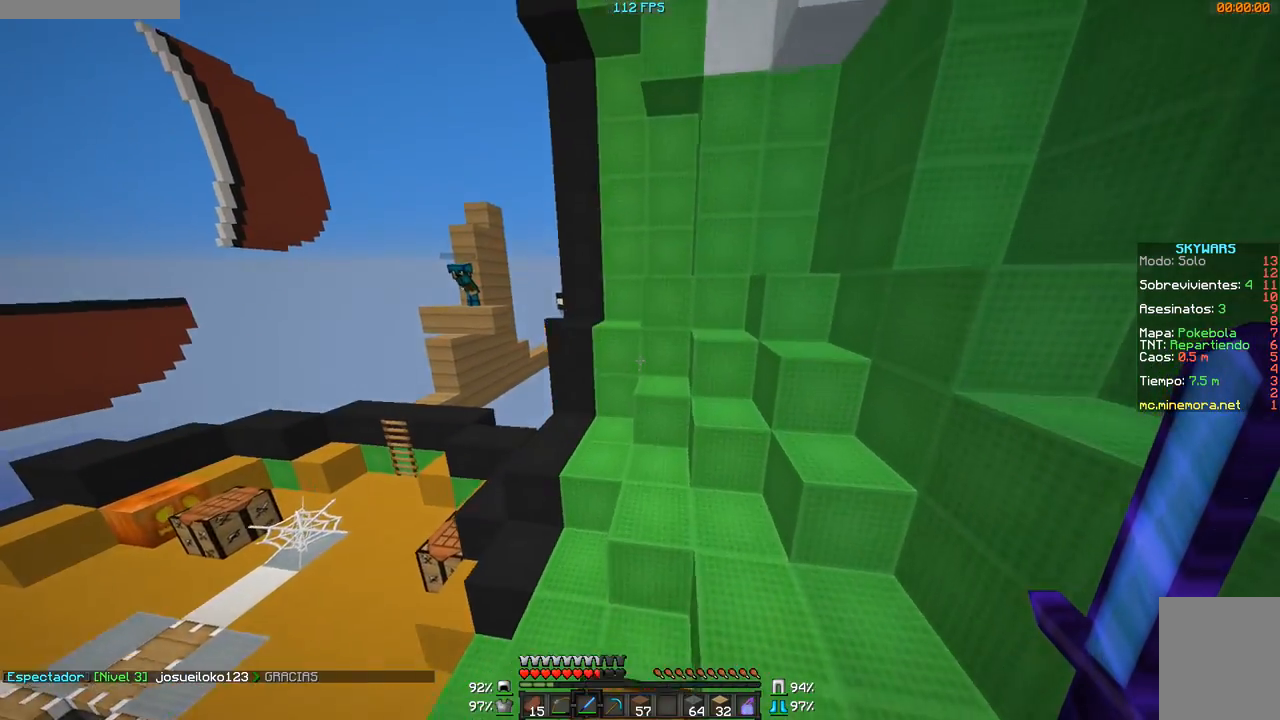
{"keys": ["d"], "mouse": [], "events": [[133, "d", "up"], [384, "d", "down"], [384, "w", "up"]]}
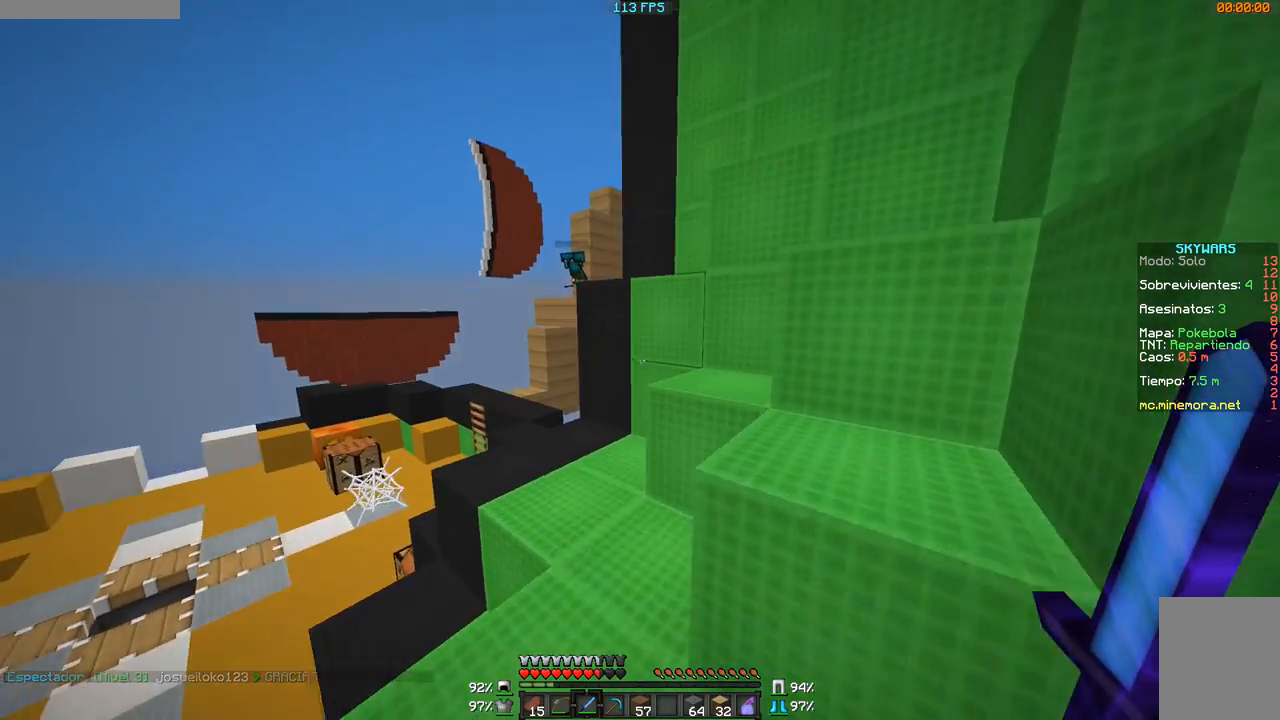
{"keys": ["a", "s"], "mouse": ["right"], "events": [[50, "d", "up"], [50, "s", "down"], [100, "a", "down"], [134, "a", "up"], [284, "mouse_right", "down"], [334, "a", "down"]]}
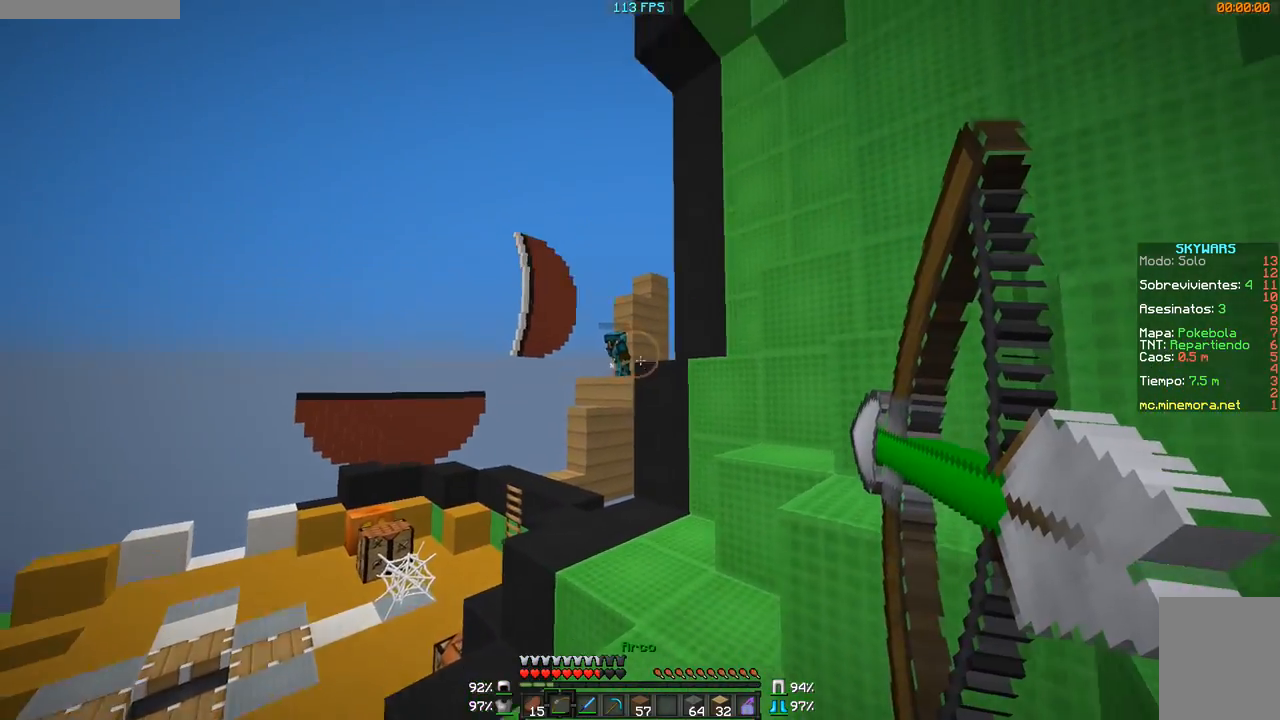
{"keys": [], "mouse": ["right"], "events": [[233, "a", "up"], [384, "s", "up"]]}